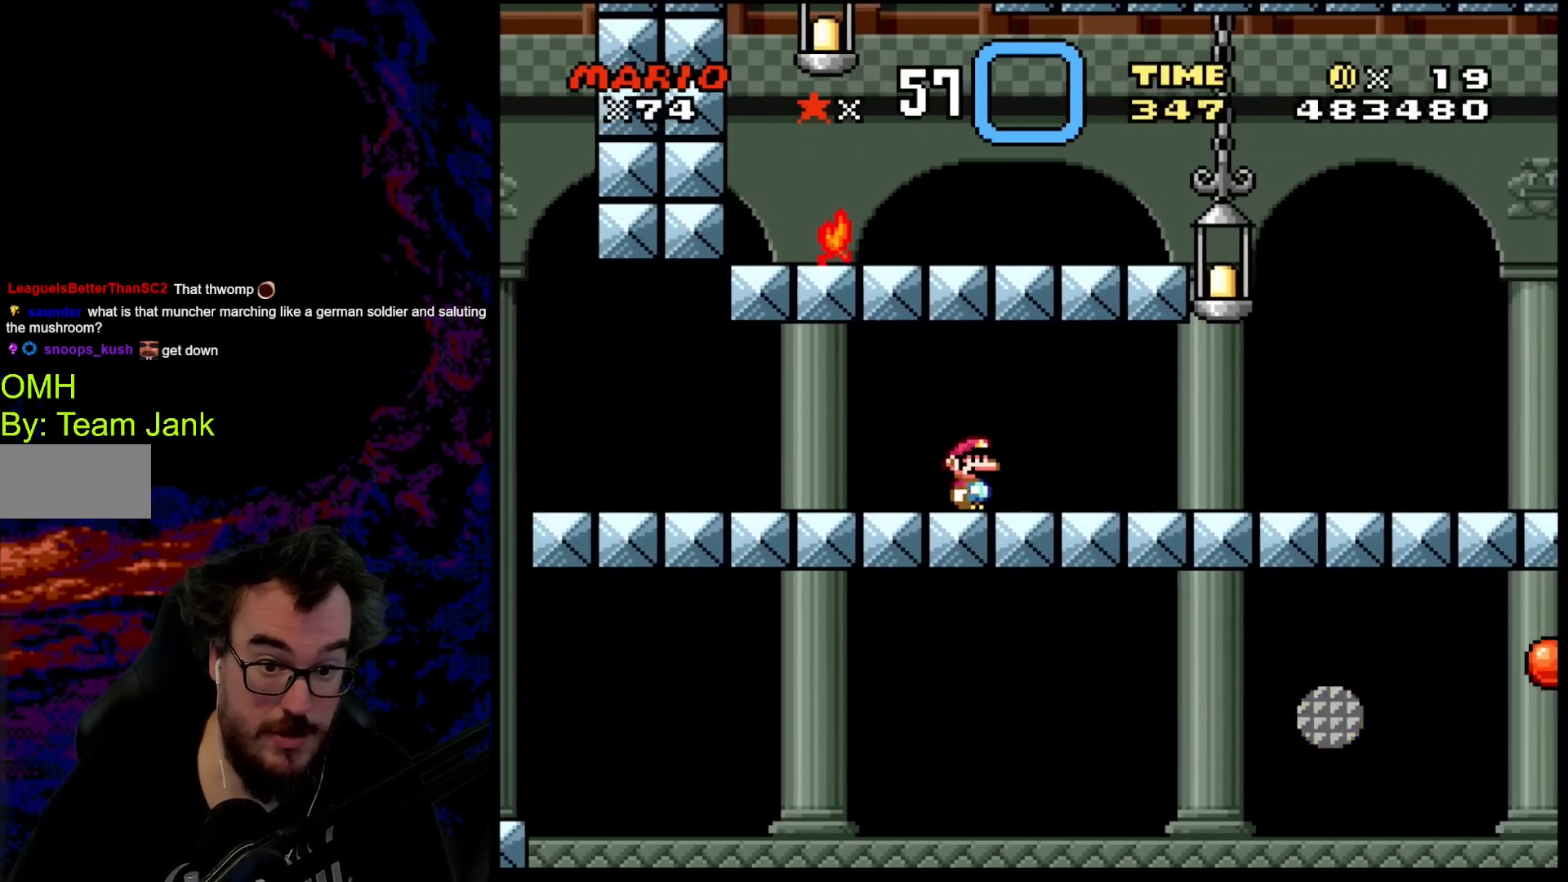
Gameplay with a controller (Nintendo layout); each line is a JSON object with the inputs held at the frame after it. "events" lists button and stick changes between this image and that frame as [ms after this image, input, new state], when the widget could be followed in between. Not read: L3 R3.
{"buttons": ["Y", "DPAD_RIGHT"], "events": [[50, "Y", "up"], [67, "X", "down"], [267, "X", "up"], [400, "Y", "down"]]}
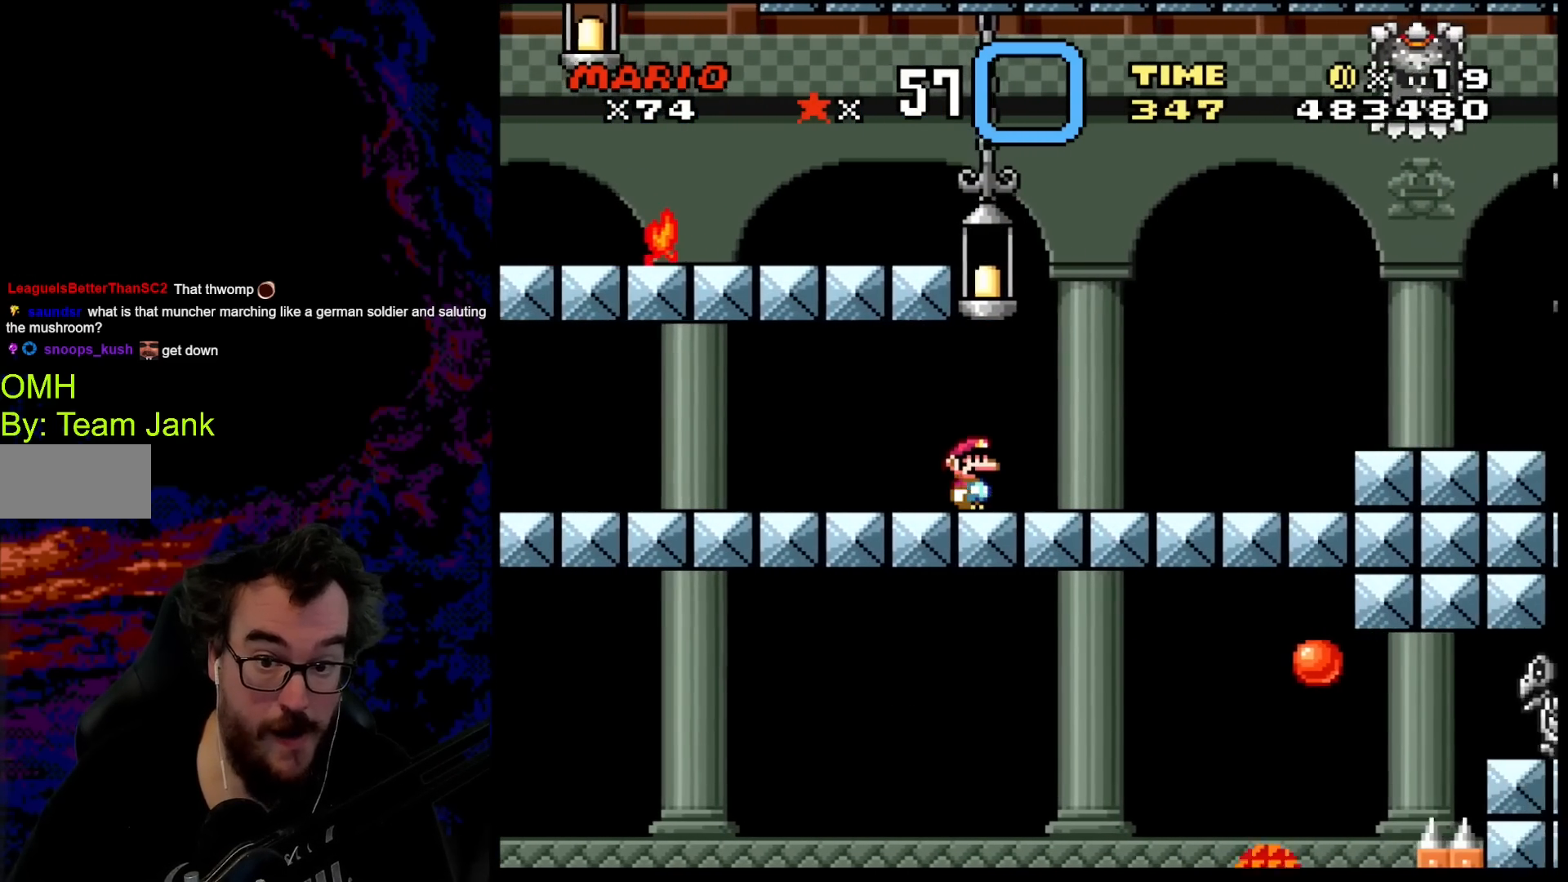
{"buttons": ["B", "Y"], "events": [[150, "DPAD_DOWN", "down"], [167, "DPAD_LEFT", "down"], [167, "DPAD_RIGHT", "up"], [183, "DPAD_DOWN", "up"], [317, "DPAD_LEFT", "up"], [483, "B", "down"]]}
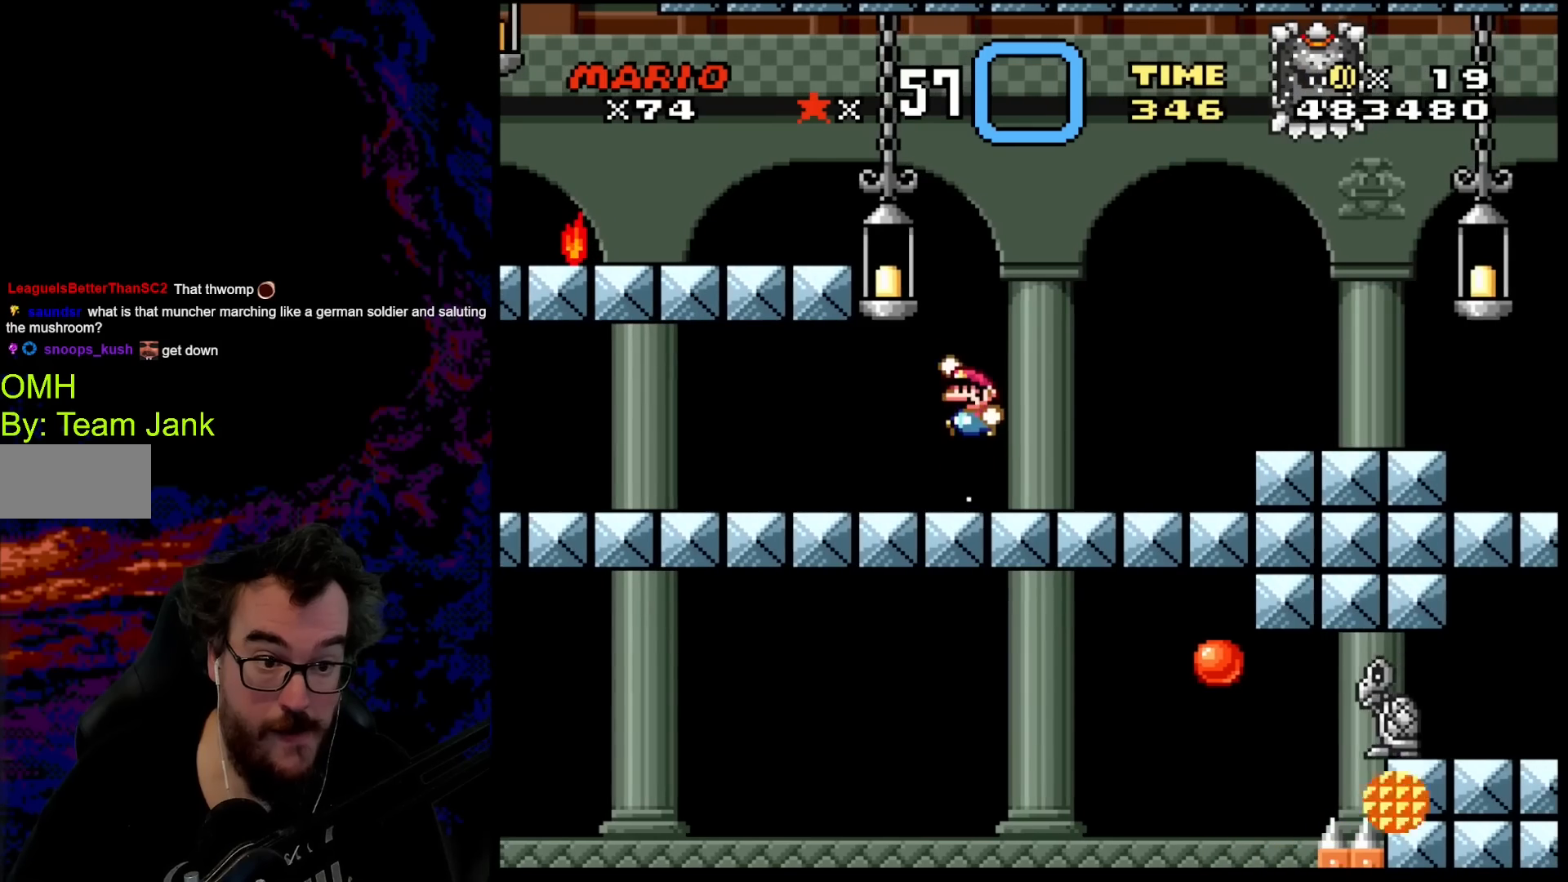
{"buttons": ["B", "Y", "DPAD_LEFT"], "events": [[67, "DPAD_LEFT", "down"]]}
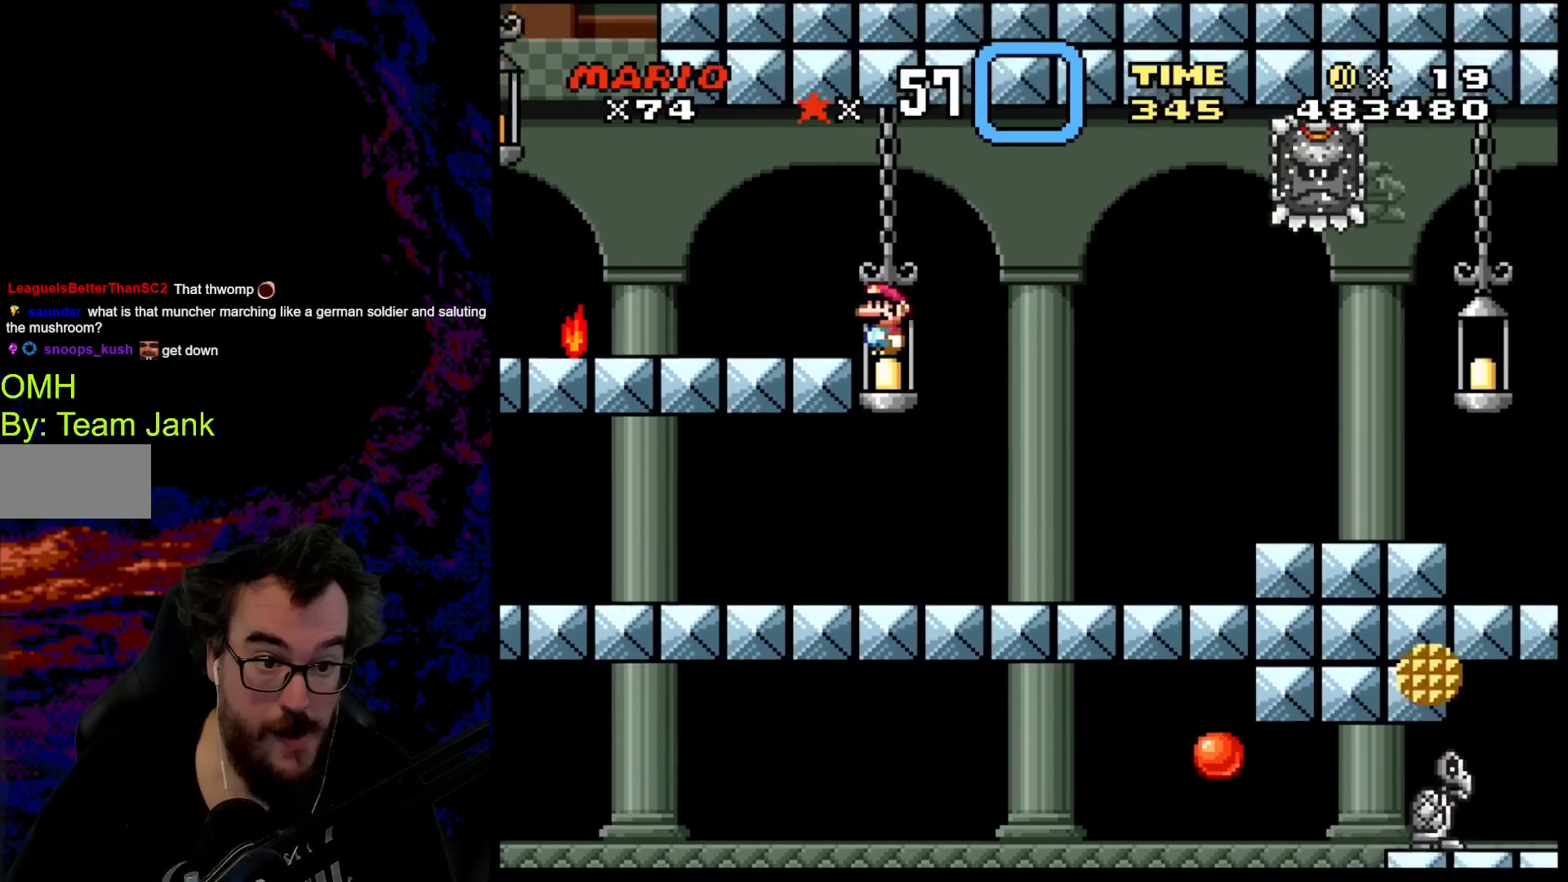
{"buttons": ["X"], "events": [[17, "DPAD_LEFT", "up"], [283, "B", "up"], [383, "Y", "up"], [417, "X", "down"]]}
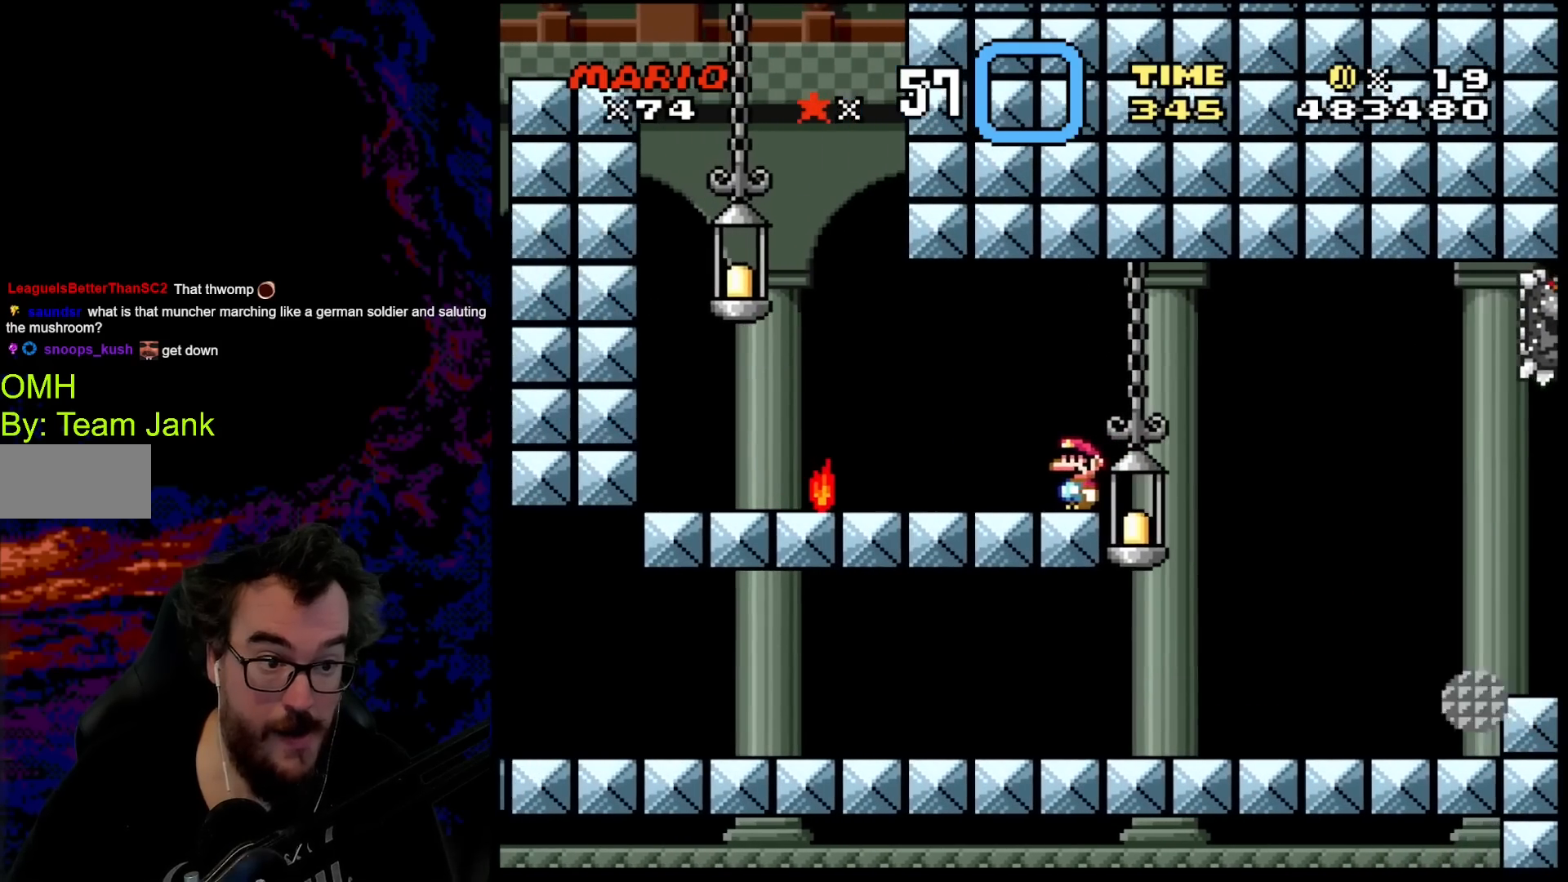
{"buttons": ["Y", "DPAD_LEFT"], "events": [[300, "DPAD_LEFT", "down"], [317, "X", "up"], [433, "Y", "down"]]}
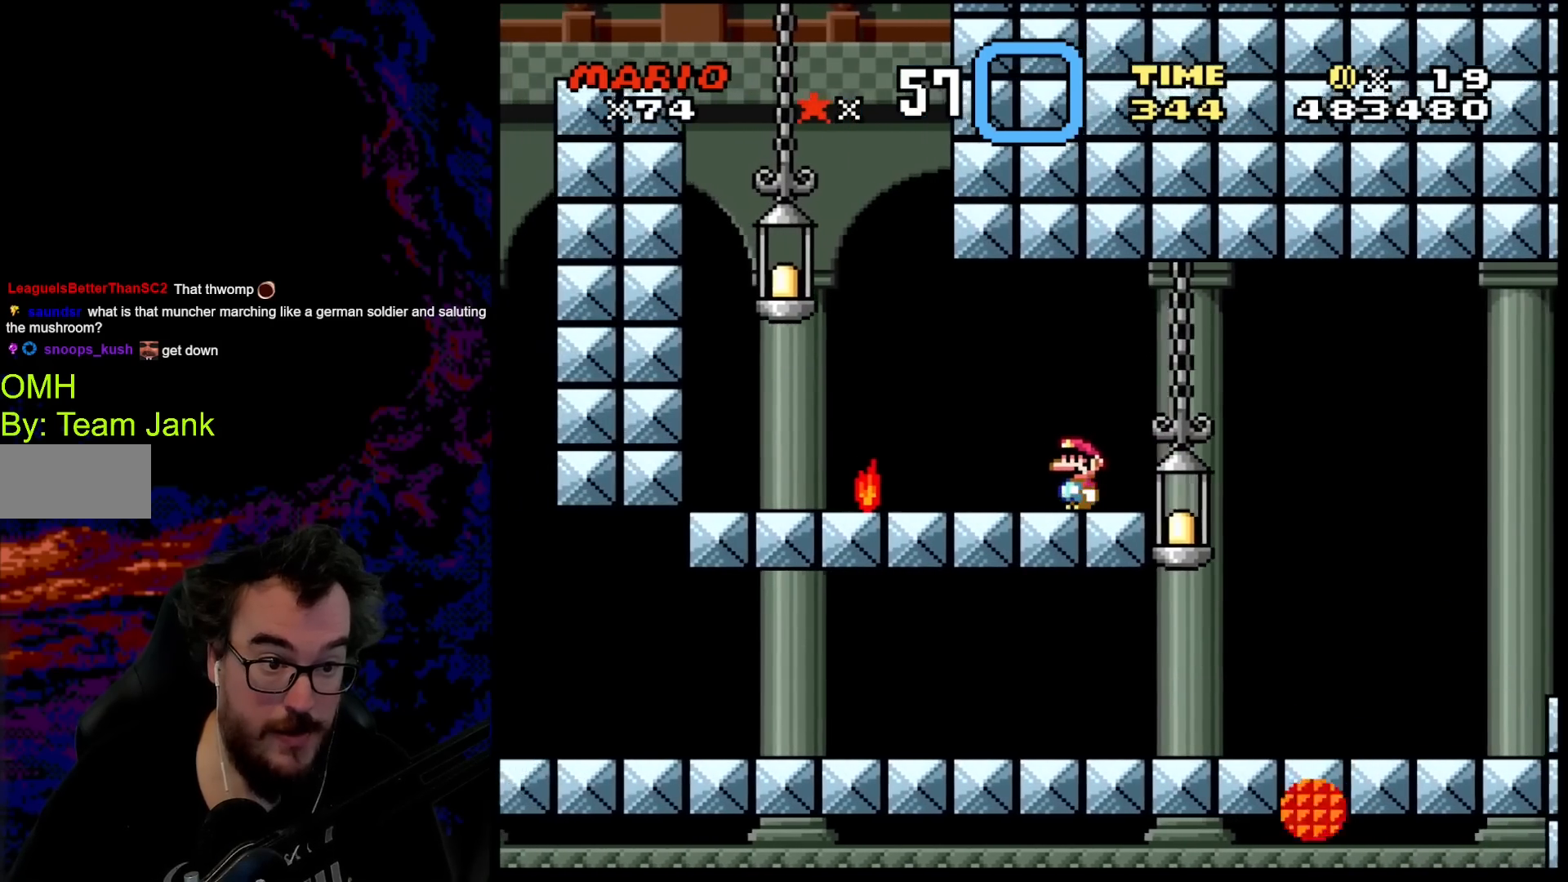
{"buttons": ["B", "Y", "DPAD_RIGHT"], "events": [[183, "B", "down"], [483, "DPAD_LEFT", "up"], [500, "DPAD_RIGHT", "down"]]}
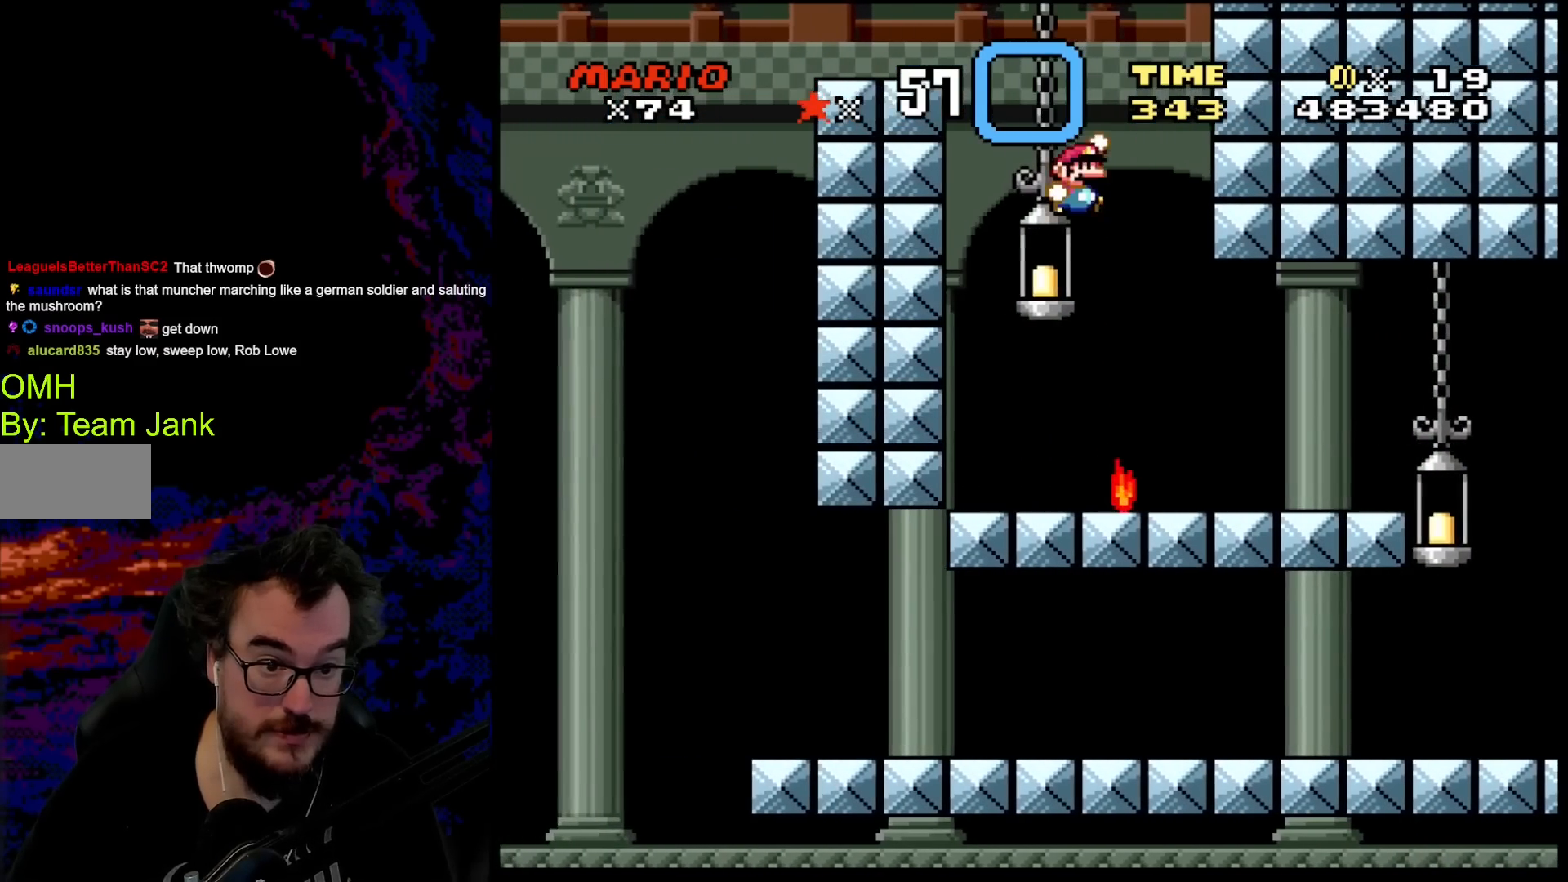
{"buttons": ["Y"], "events": [[133, "DPAD_DOWN", "down"], [133, "DPAD_LEFT", "down"], [133, "DPAD_RIGHT", "up"], [167, "DPAD_DOWN", "up"], [267, "B", "up"], [267, "DPAD_LEFT", "up"], [317, "DPAD_RIGHT", "down"], [367, "DPAD_RIGHT", "up"]]}
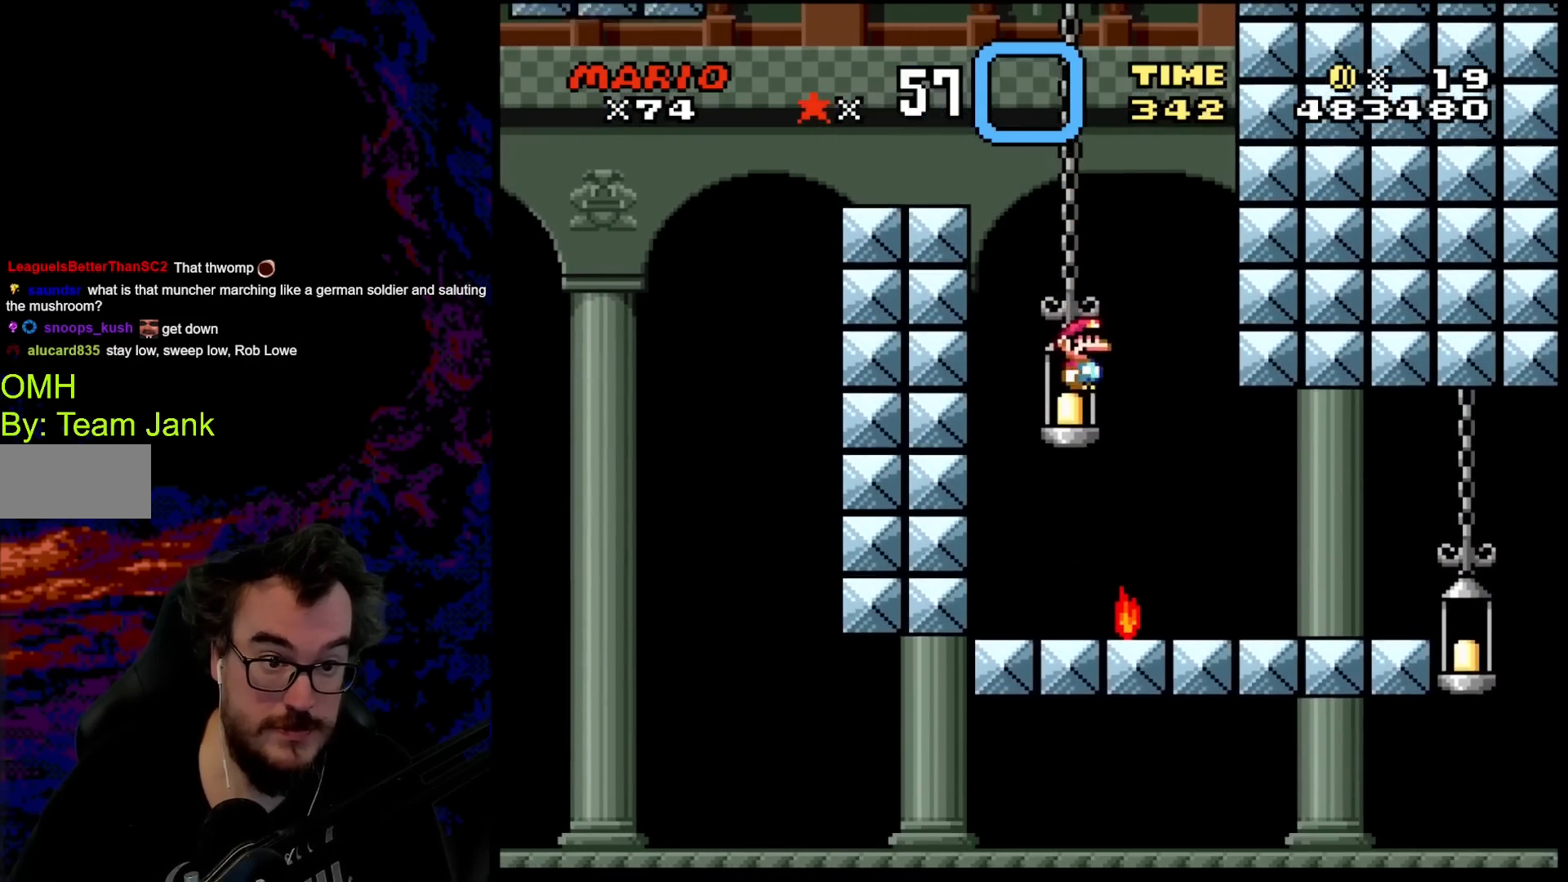
{"buttons": ["B", "Y", "DPAD_LEFT"], "events": [[450, "B", "down"], [450, "DPAD_LEFT", "down"]]}
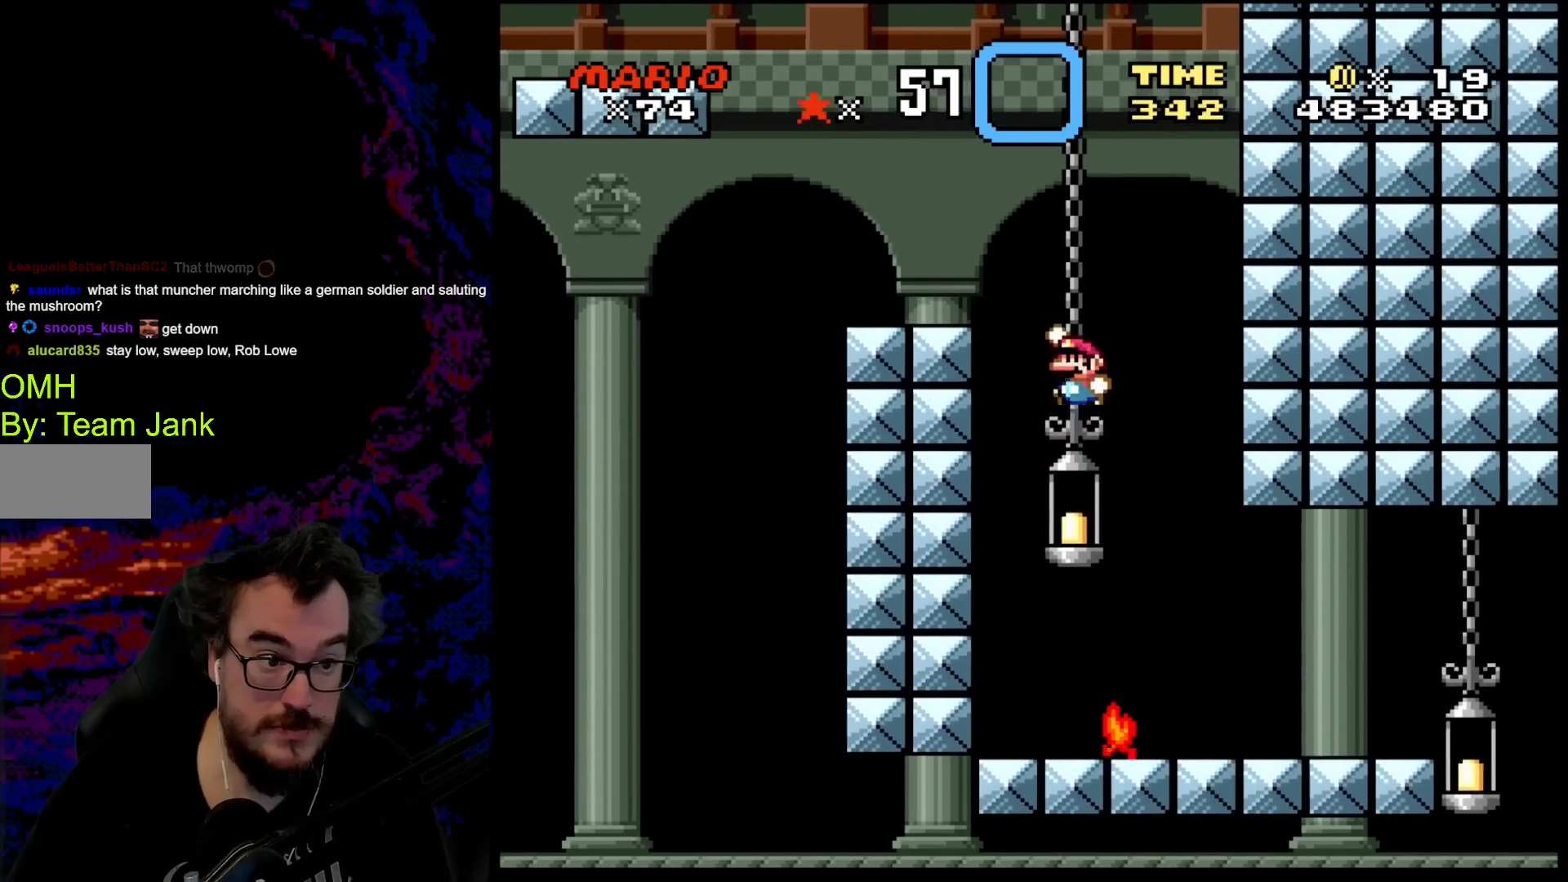
{"buttons": ["B", "Y", "DPAD_RIGHT"], "events": [[417, "DPAD_LEFT", "up"], [433, "DPAD_RIGHT", "down"]]}
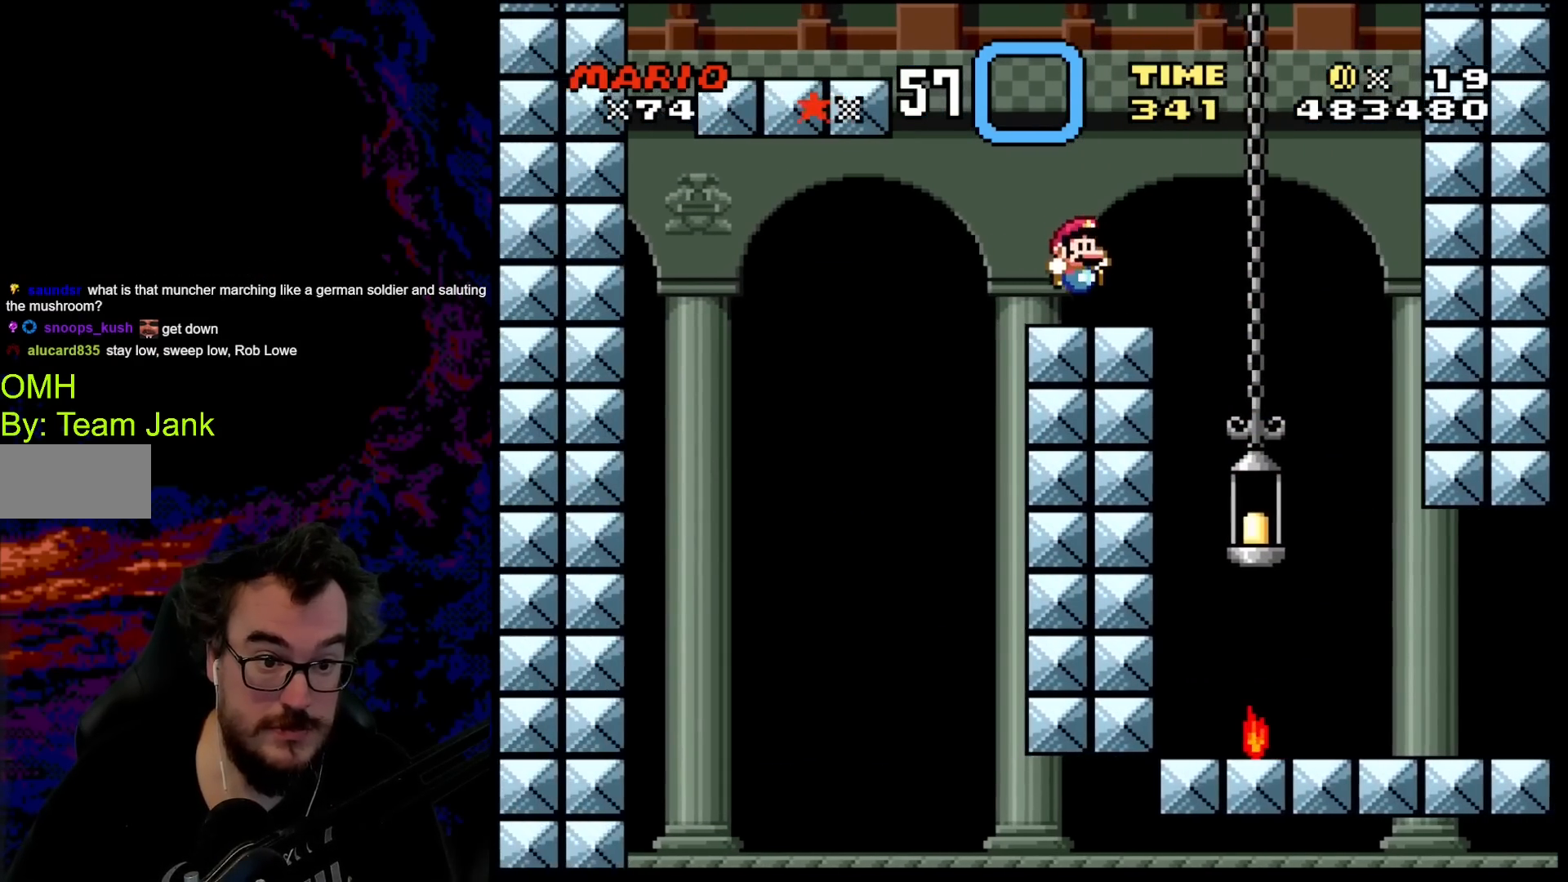
{"buttons": ["Y"], "events": [[100, "DPAD_RIGHT", "up"], [167, "B", "up"]]}
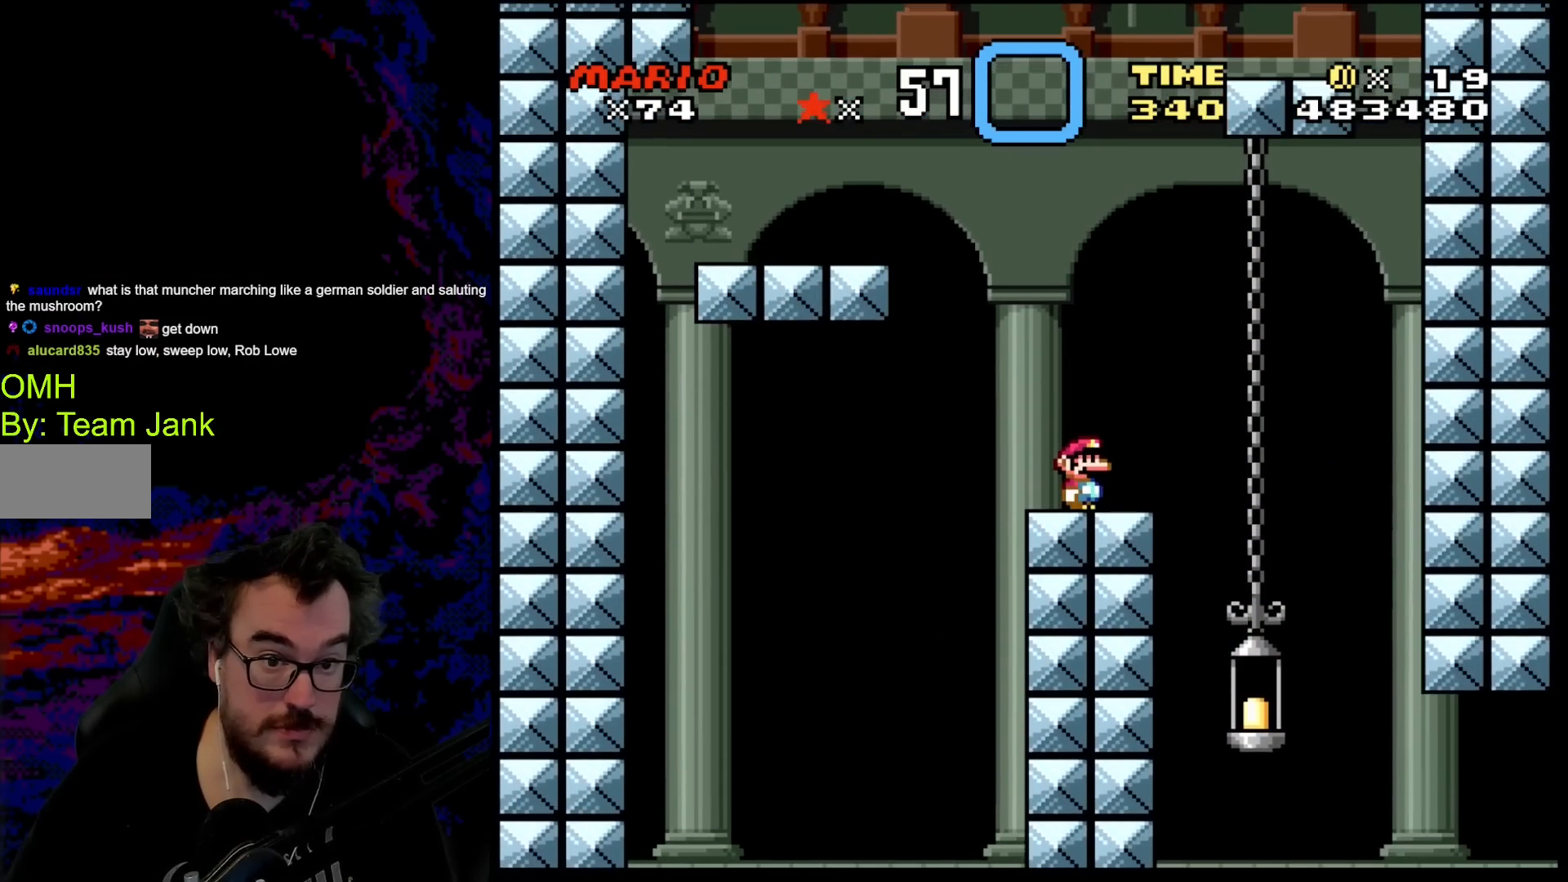
{"buttons": ["B", "Y", "DPAD_LEFT"], "events": [[250, "DPAD_LEFT", "down"], [367, "B", "down"]]}
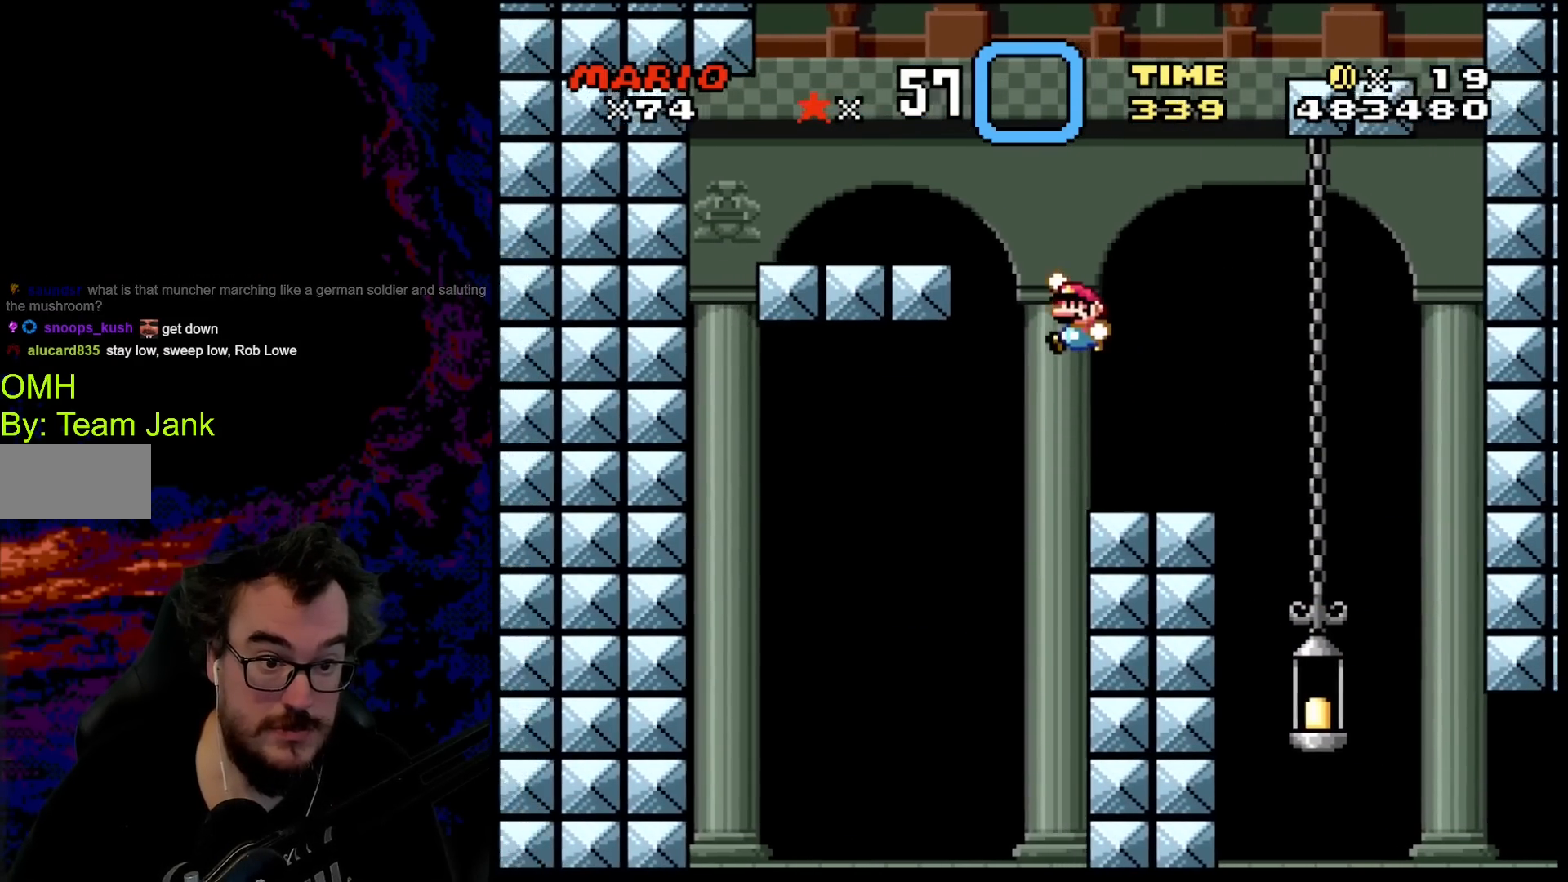
{"buttons": ["Y", "DPAD_RIGHT"], "events": [[400, "DPAD_LEFT", "up"], [433, "B", "up"], [450, "DPAD_RIGHT", "down"]]}
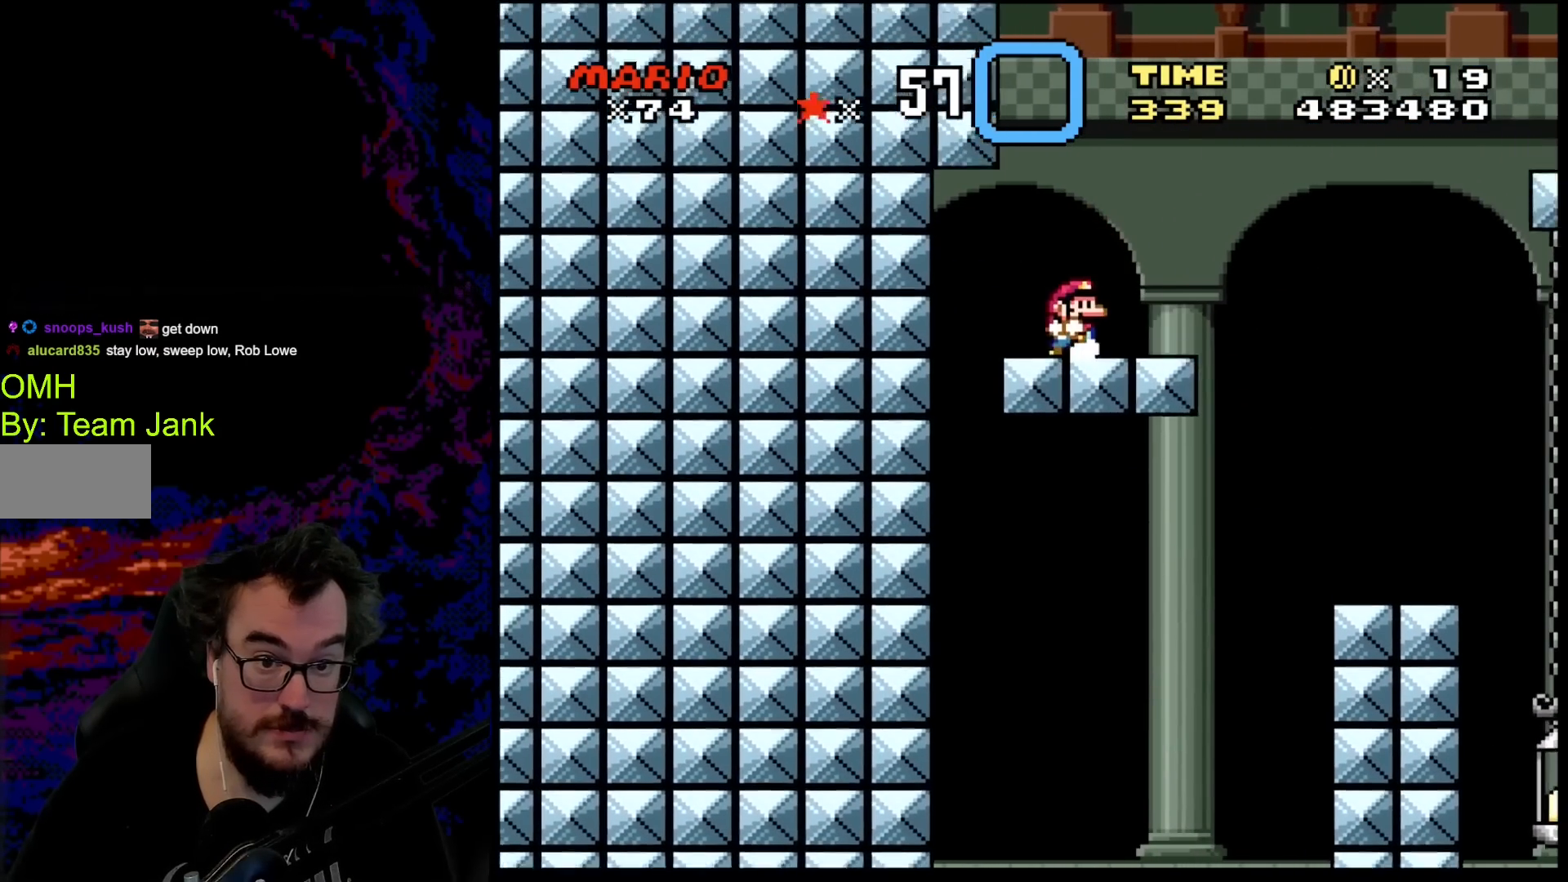
{"buttons": ["Y"], "events": [[83, "DPAD_RIGHT", "up"]]}
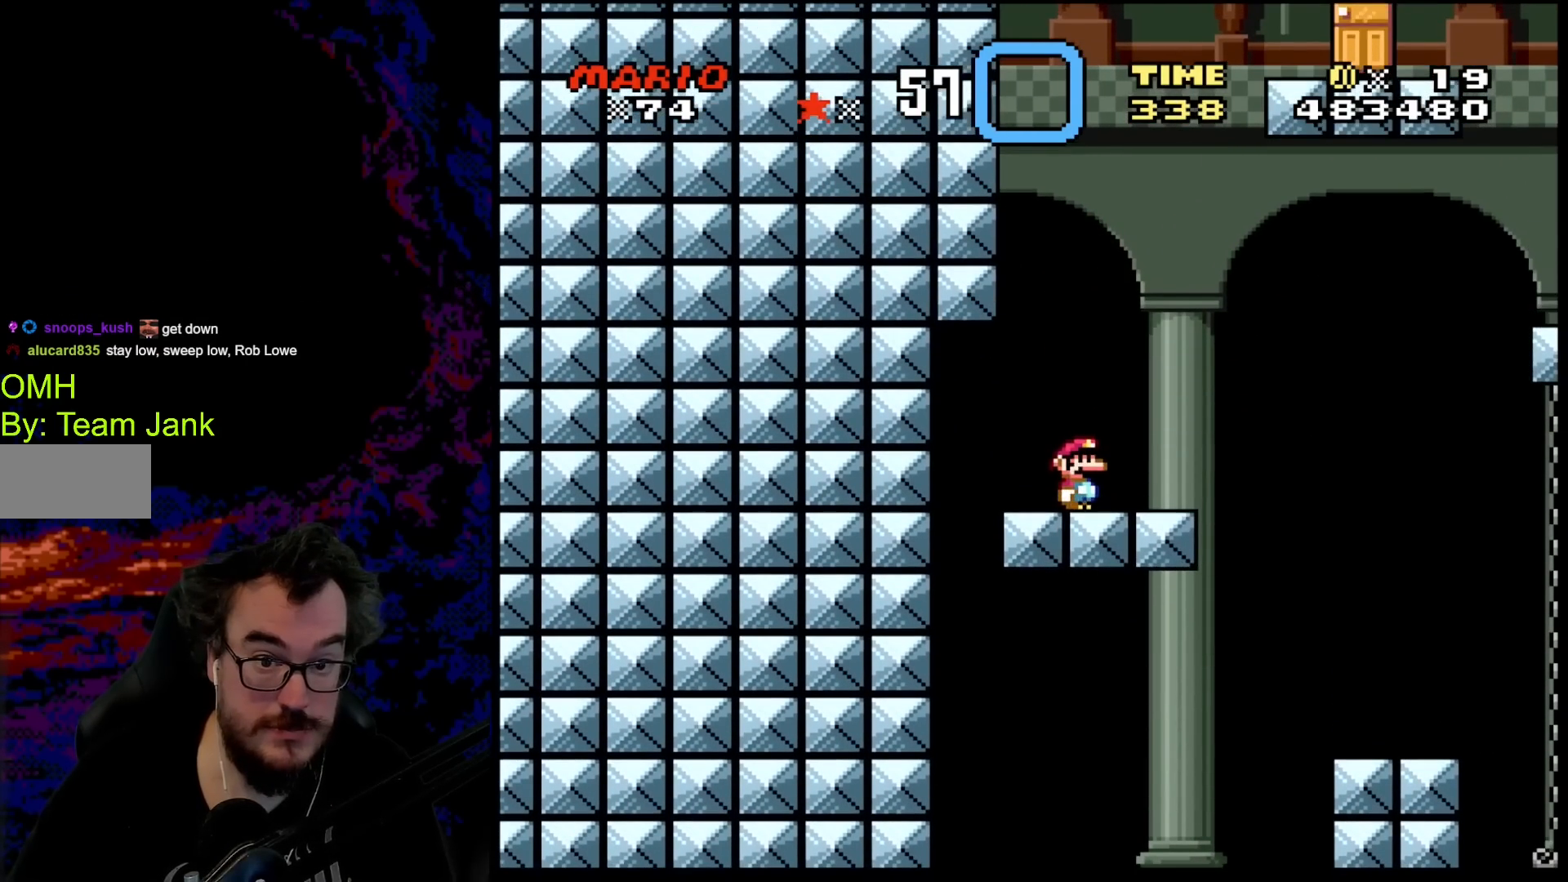
{"buttons": ["Y", "DPAD_RIGHT"], "events": [[217, "DPAD_RIGHT", "down"]]}
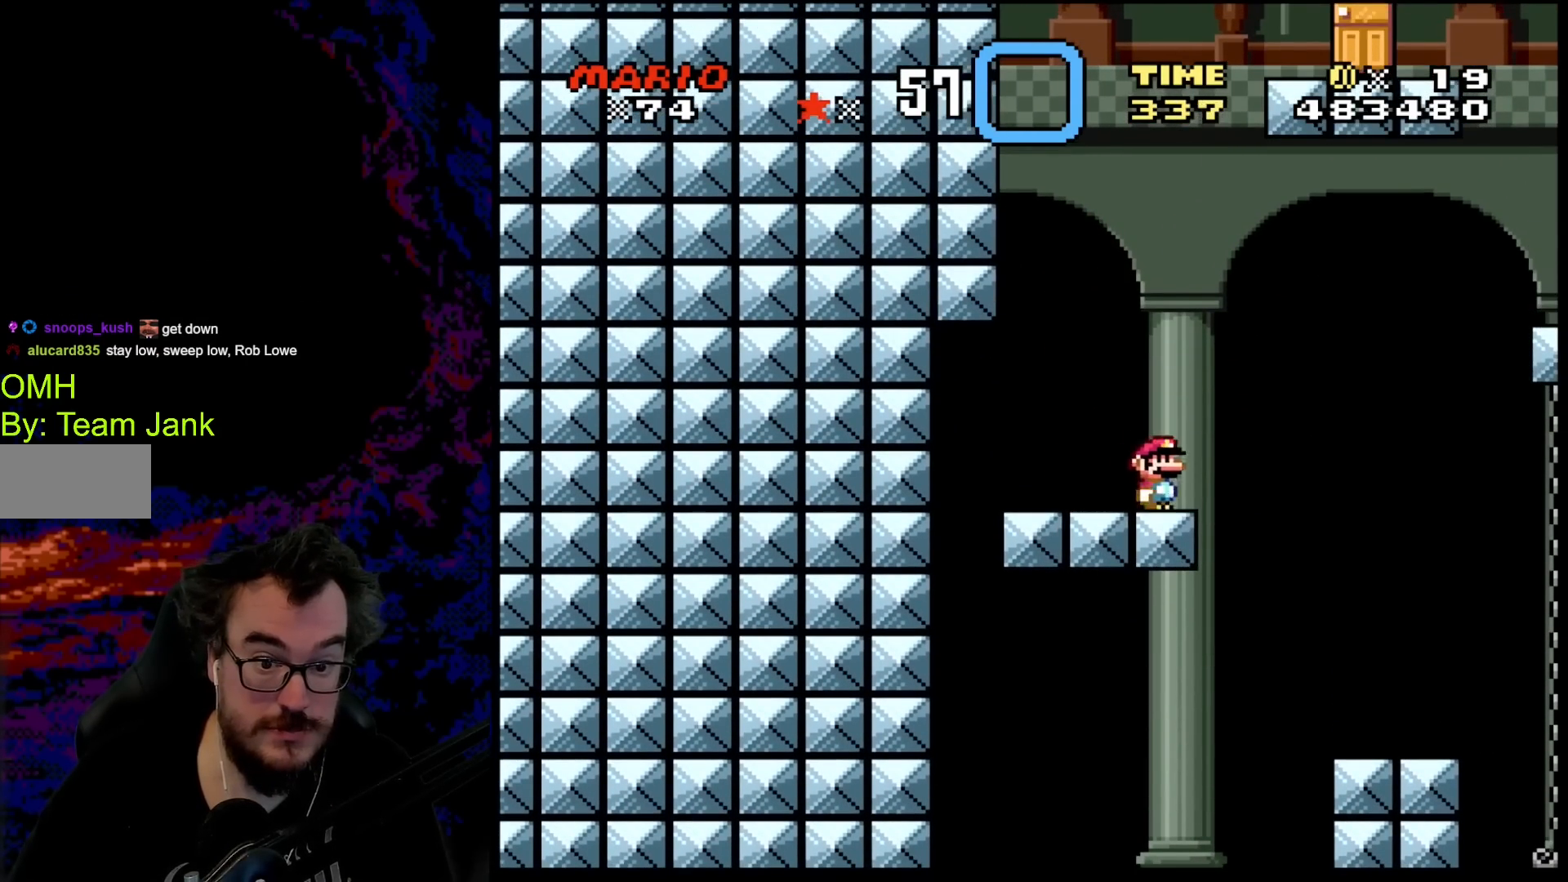
{"buttons": ["B", "Y", "DPAD_RIGHT"], "events": [[67, "B", "down"]]}
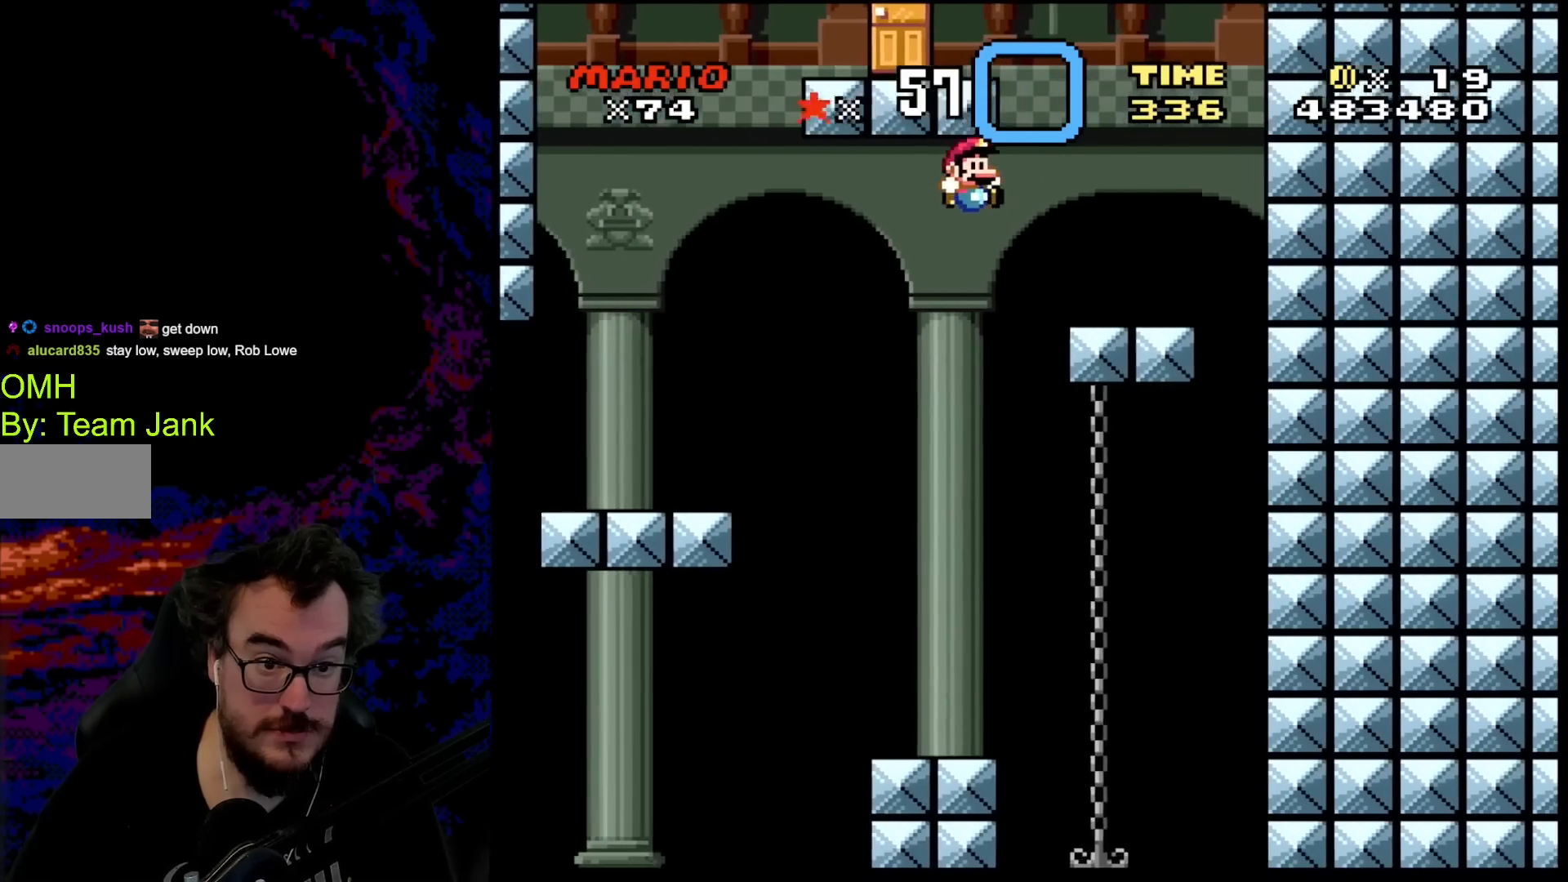
{"buttons": ["Y"], "events": [[233, "DPAD_DOWN", "down"], [250, "DPAD_LEFT", "down"], [250, "DPAD_RIGHT", "up"], [267, "B", "up"], [267, "DPAD_DOWN", "up"], [367, "DPAD_LEFT", "up"]]}
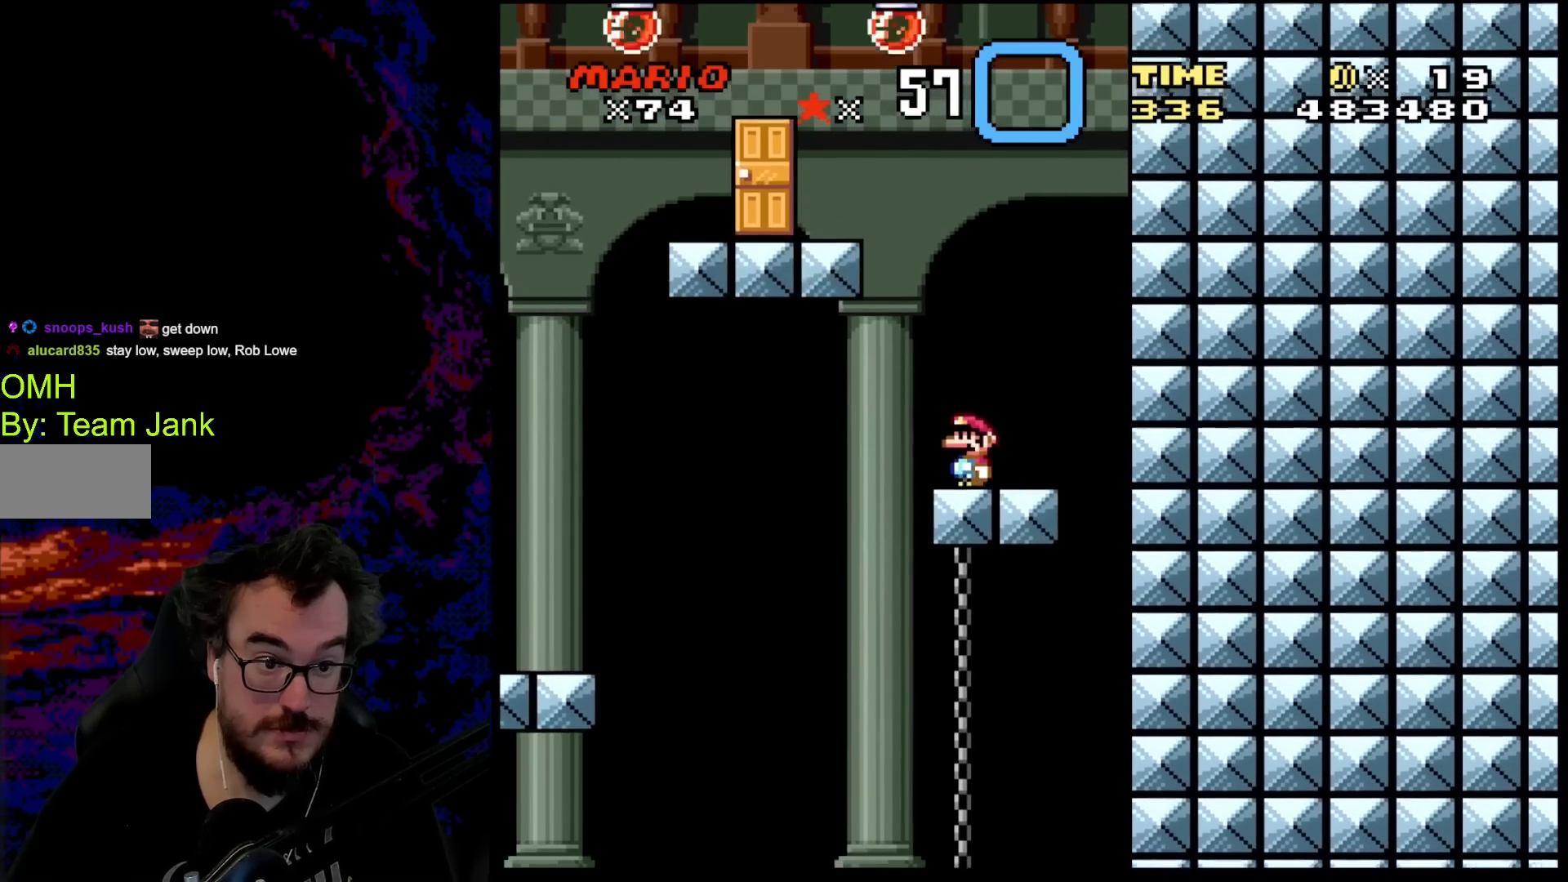
{"buttons": ["Y"], "events": []}
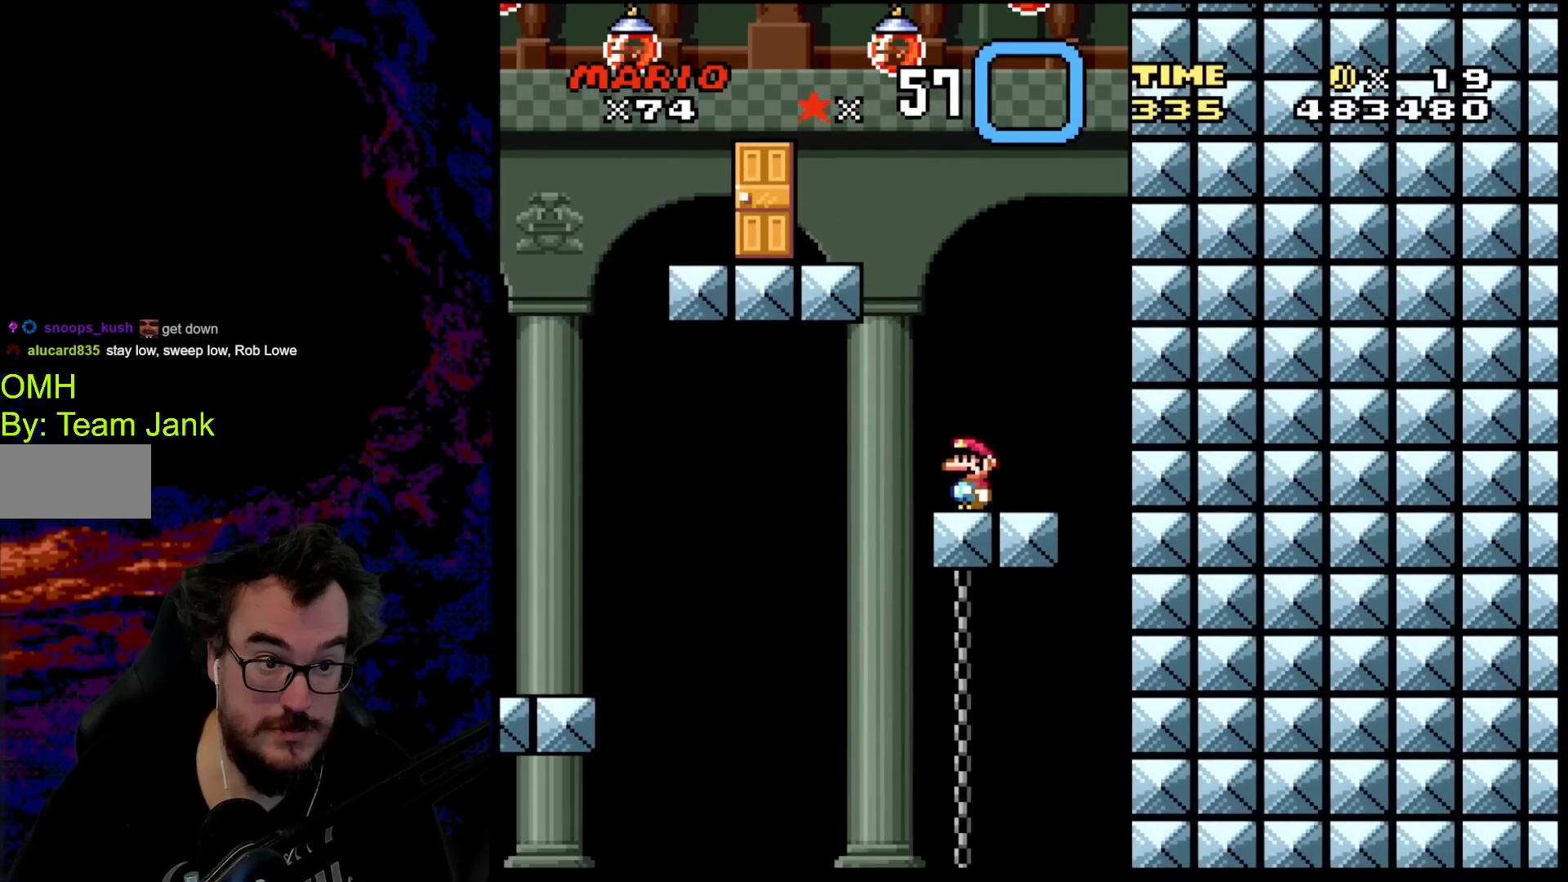
{"buttons": ["B", "Y", "DPAD_LEFT"], "events": [[233, "B", "down"], [317, "DPAD_LEFT", "down"]]}
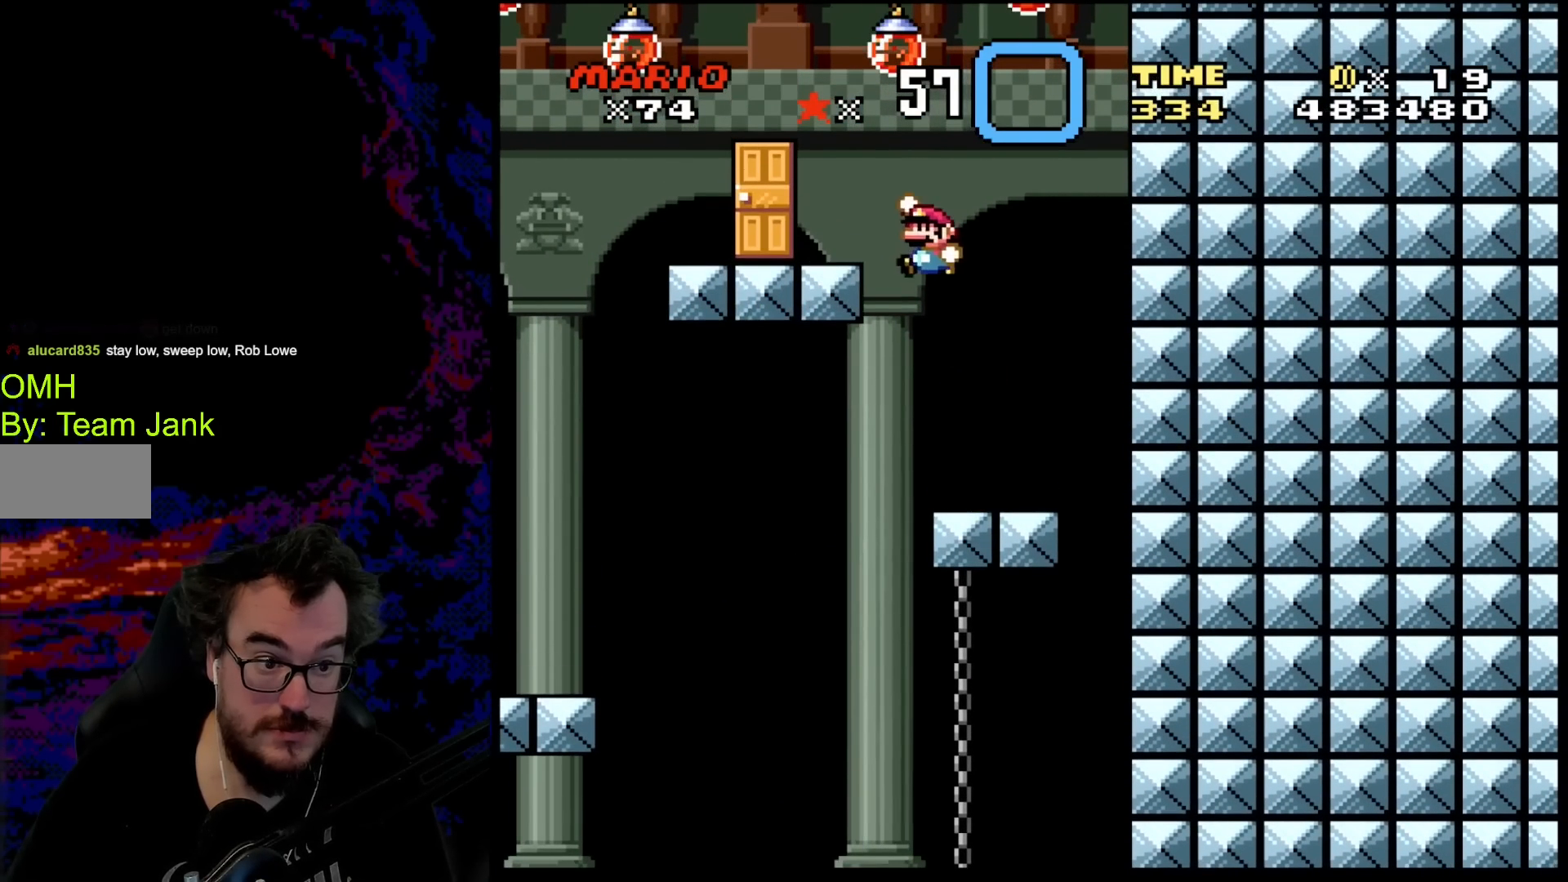
{"buttons": ["B", "Y", "DPAD_UP"], "events": [[350, "DPAD_LEFT", "up"], [350, "DPAD_RIGHT", "down"], [400, "DPAD_UP", "down"], [483, "DPAD_RIGHT", "up"]]}
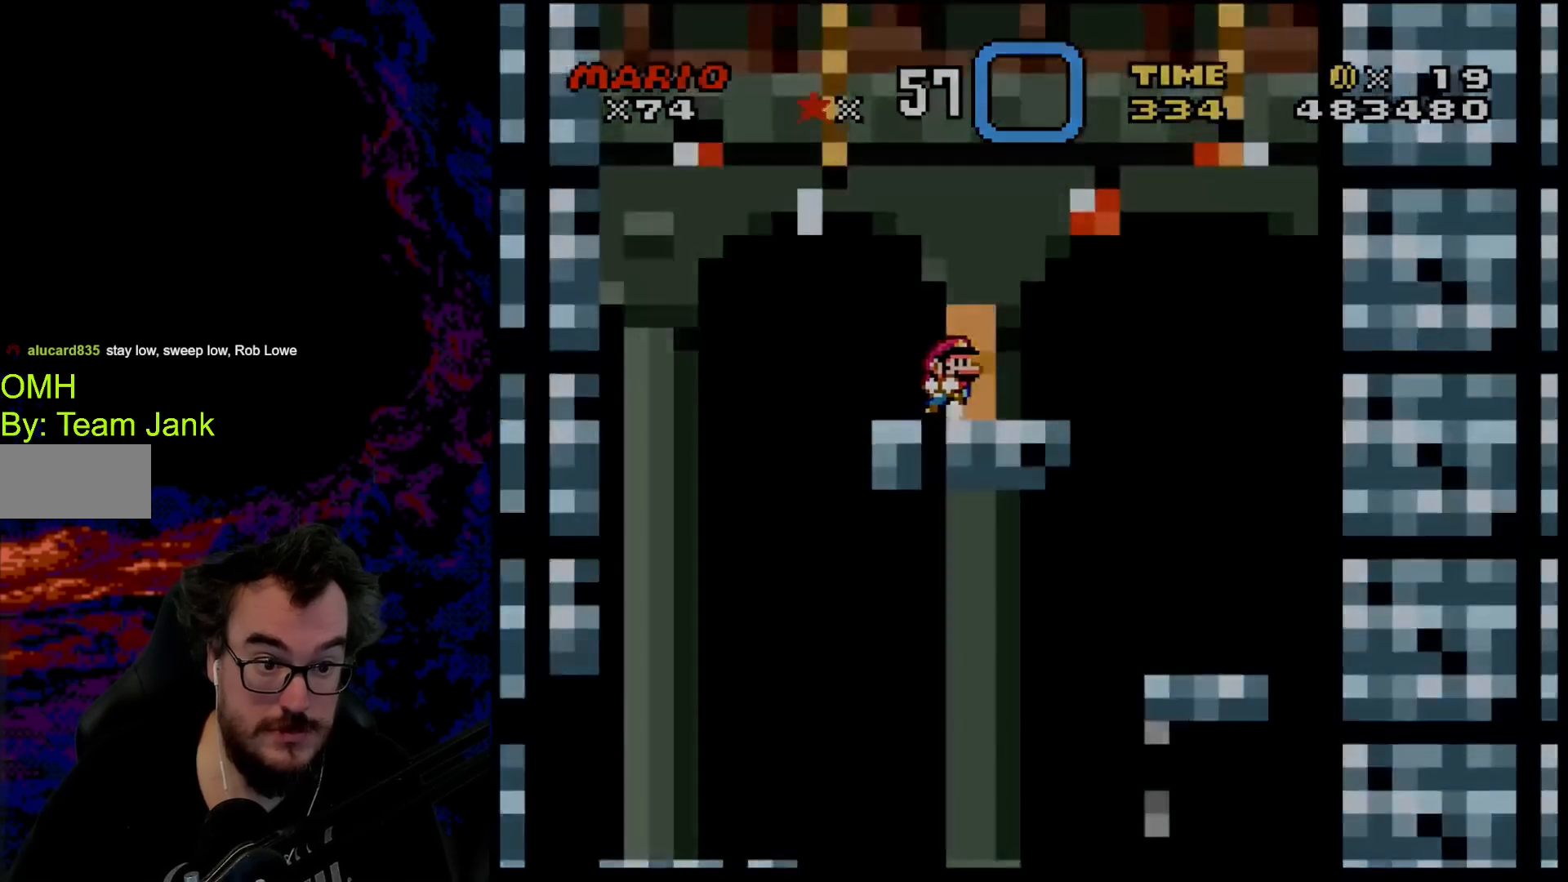
{"buttons": ["Y"], "events": [[200, "DPAD_UP", "up"], [500, "B", "up"]]}
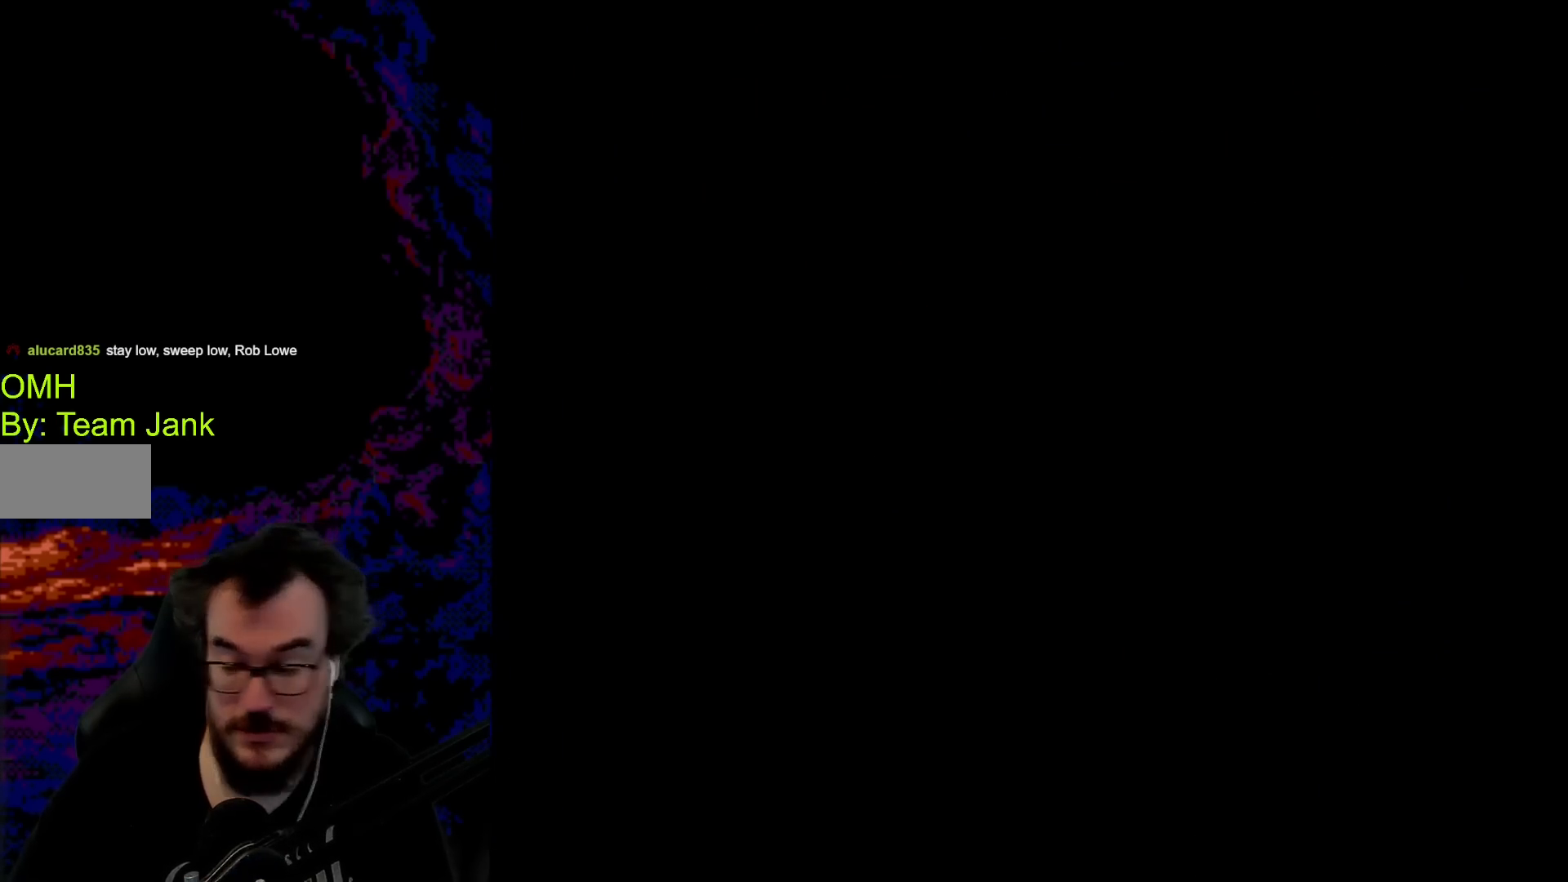
{"buttons": [], "events": [[17, "Y", "up"]]}
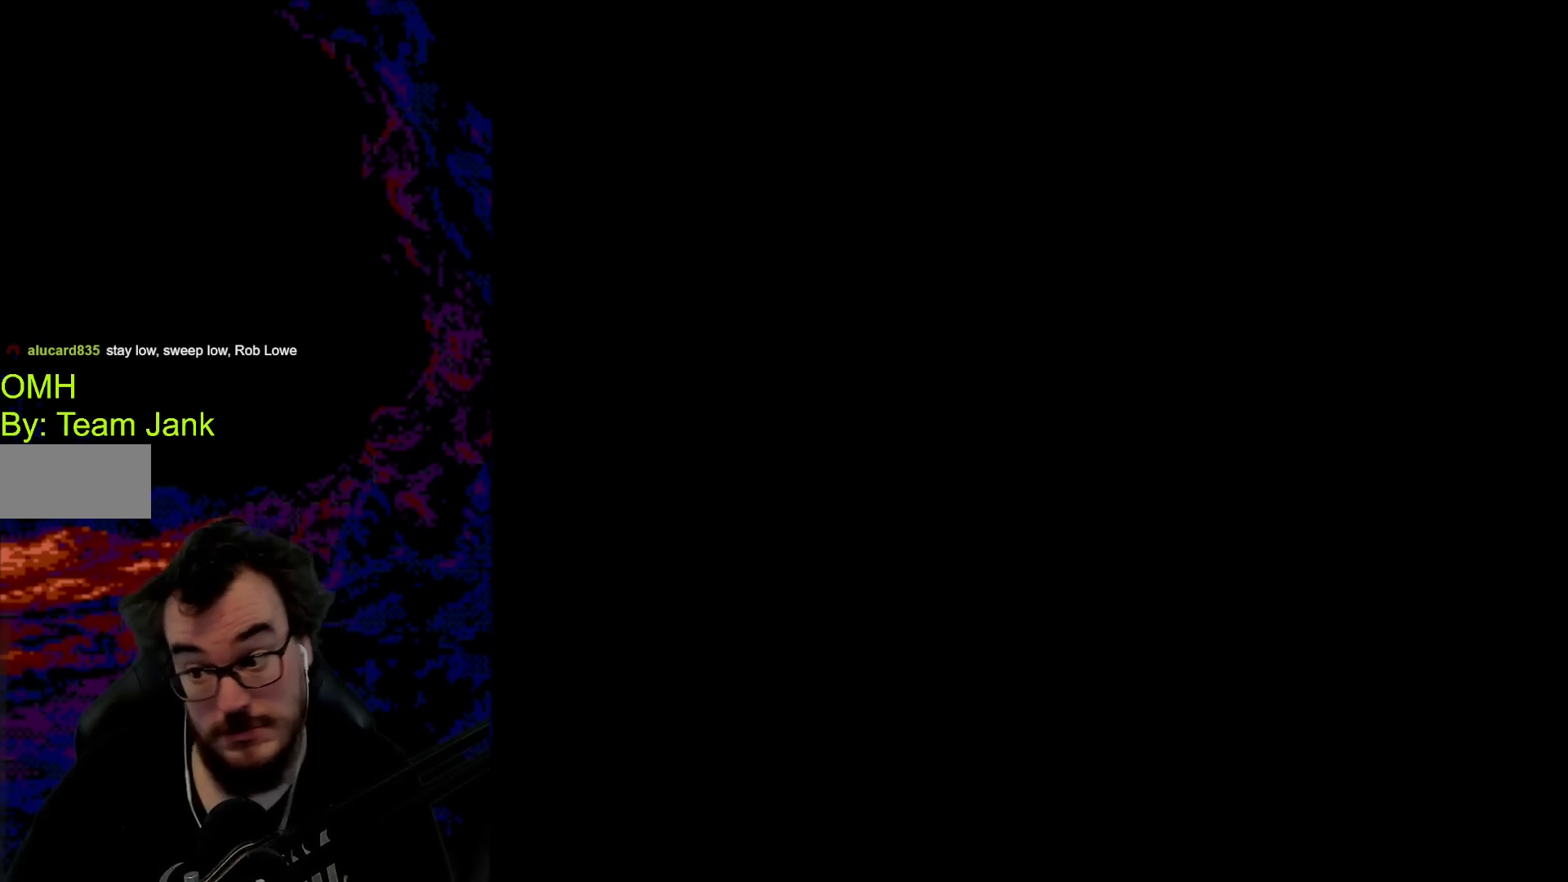
{"buttons": ["Y"], "events": [[450, "Y", "down"]]}
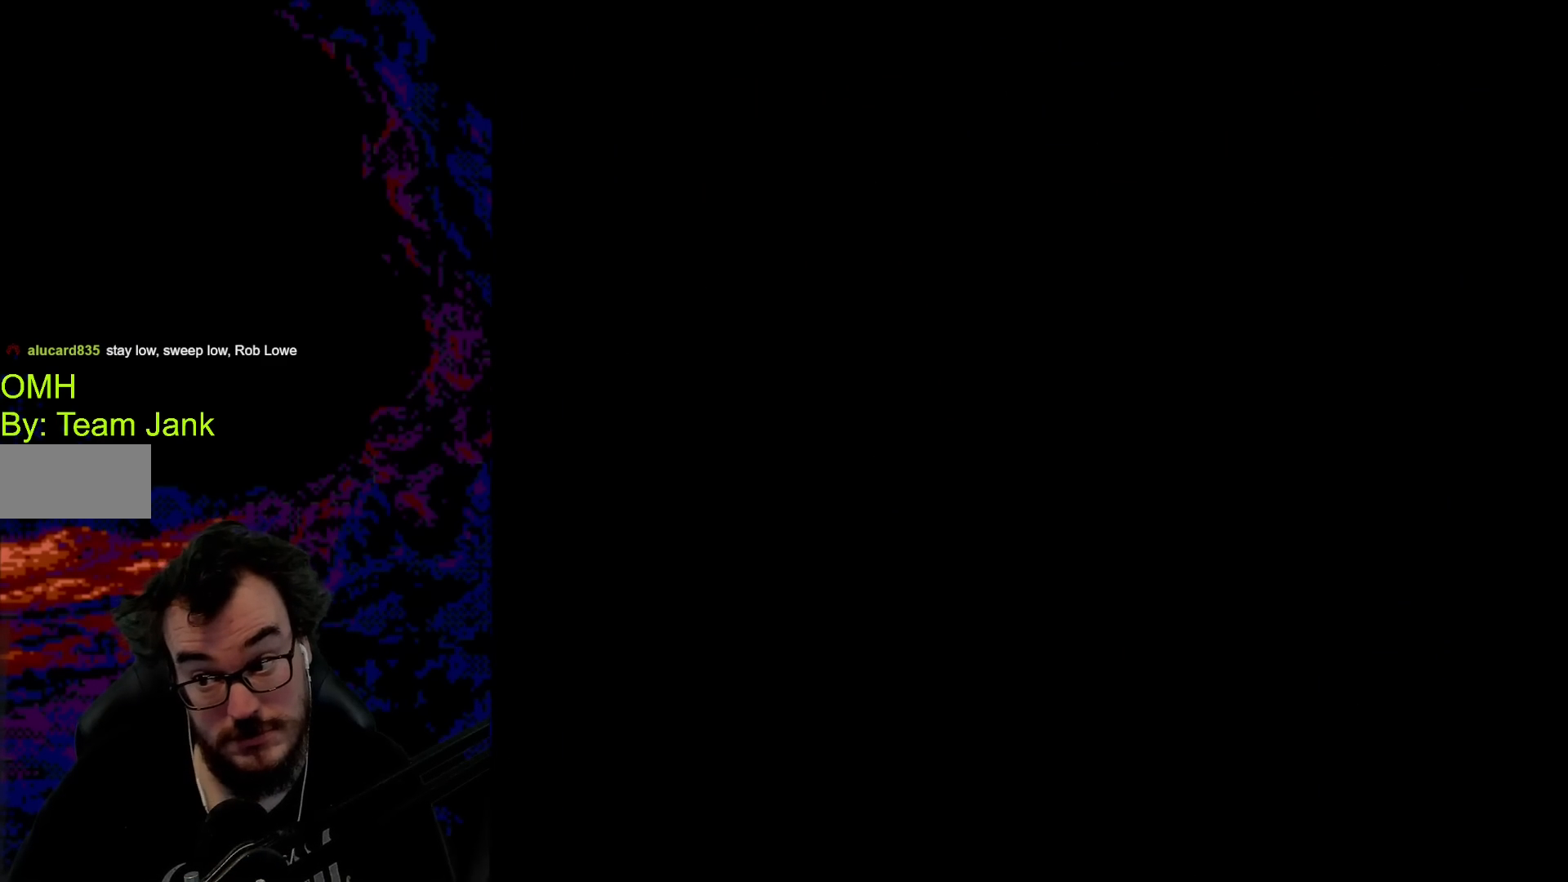
{"buttons": ["Y"], "events": []}
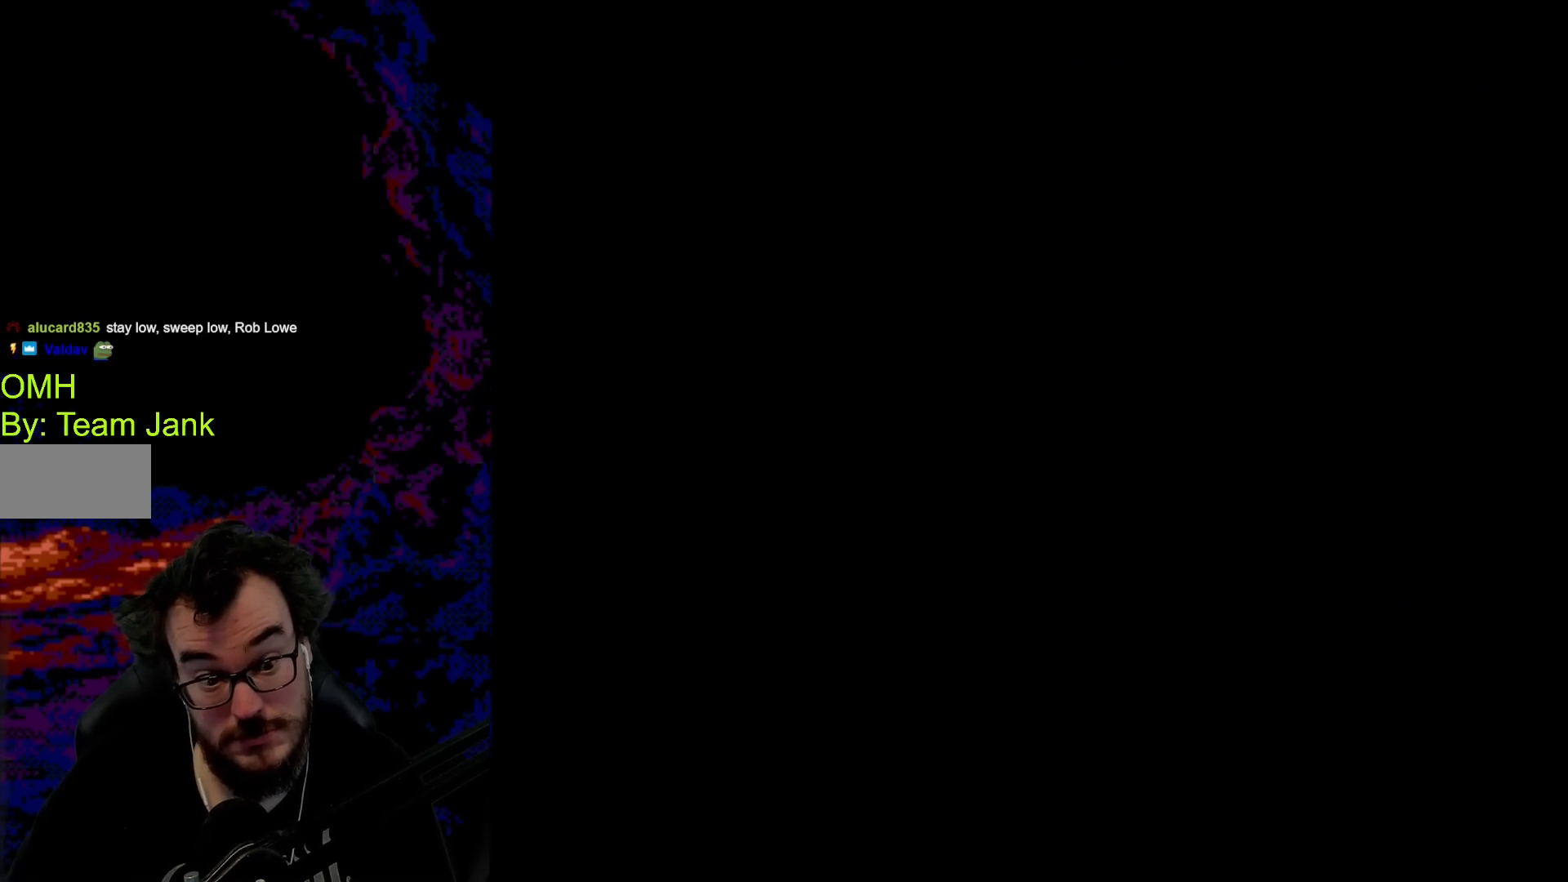
{"buttons": ["Y"], "events": []}